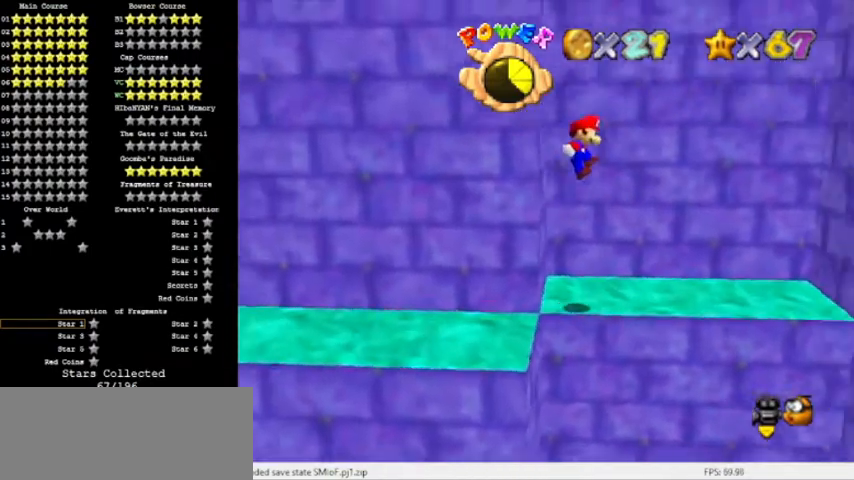
Gameplay with a controller (Nintendo layout); each line is a JSON object with the inputs held at the frame after it. "events" lists button and stick changes between this image and that frame as [ms after this image, input, new state], when the widget could be followed in between. Not read: L3 R3.
{"buttons": [], "left_stick": "right", "events": [[167, "left_stick", "down-right"], [267, "left_stick", "right"], [500, "A", "up"]]}
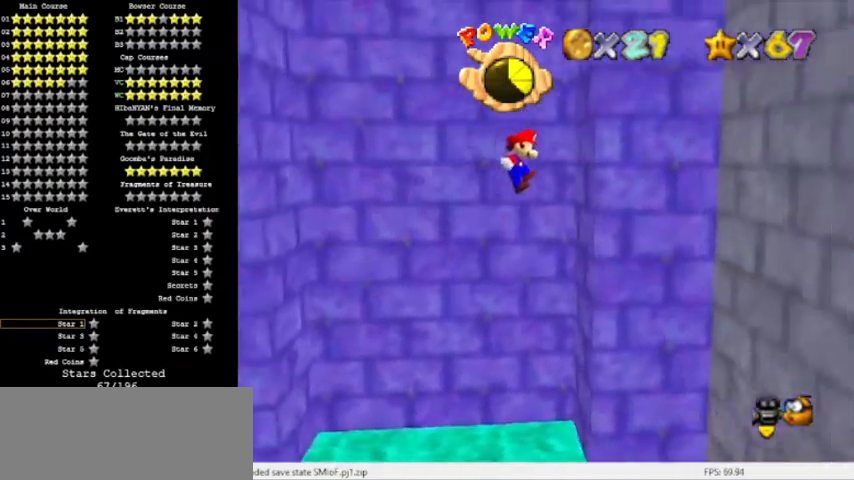
{"buttons": ["A"], "left_stick": "left", "events": [[201, "A", "down"], [201, "left_stick", "left"]]}
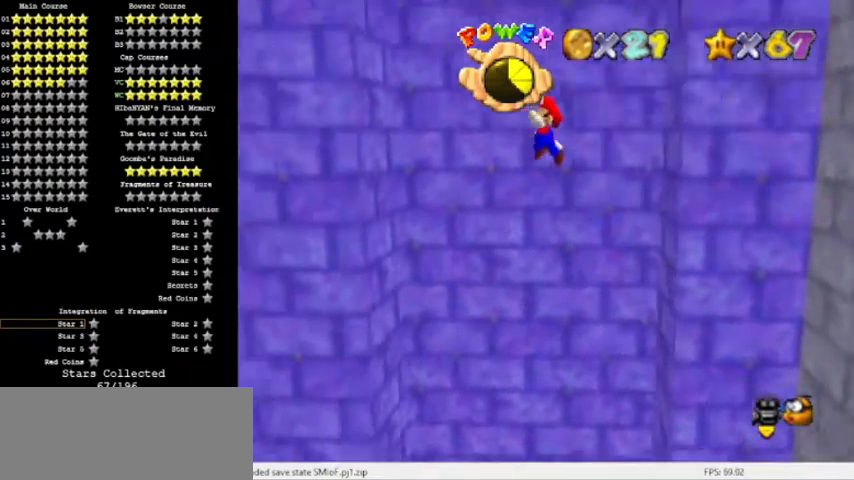
{"buttons": ["A"], "left_stick": "right", "events": [[233, "A", "up"], [434, "A", "down"], [434, "left_stick", "right"]]}
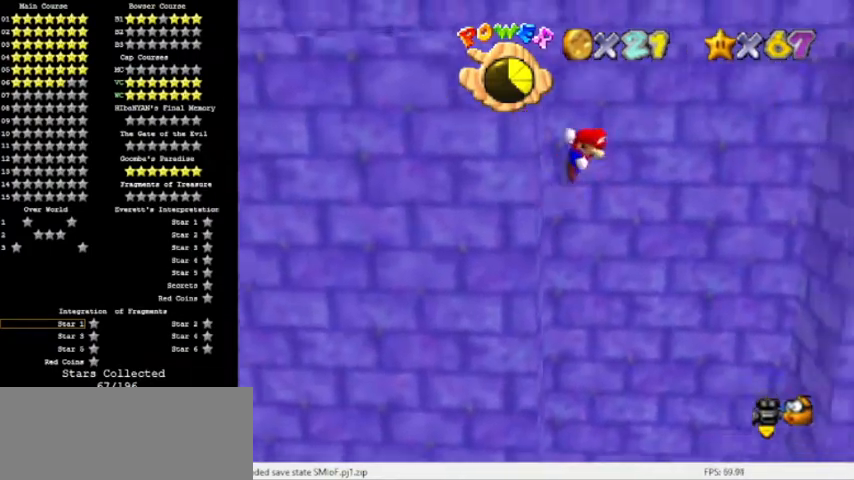
{"buttons": ["A"], "left_stick": "right", "events": []}
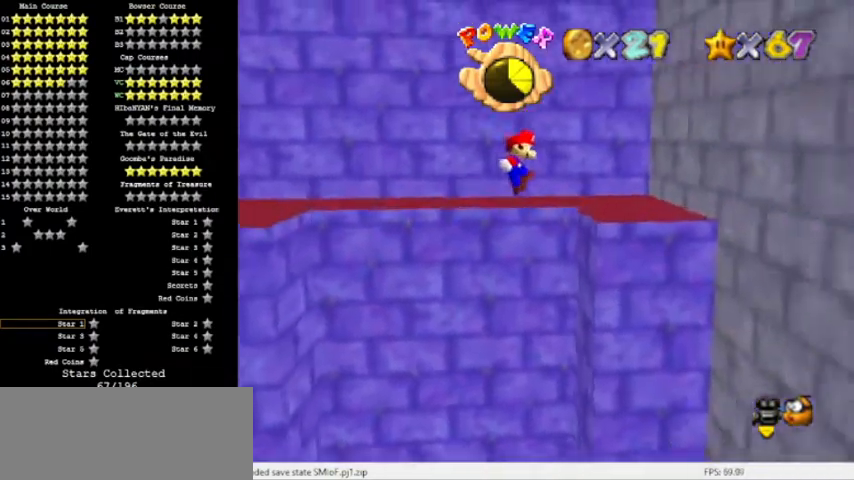
{"buttons": ["A"], "left_stick": "left", "events": [[33, "A", "up"], [267, "A", "down"], [400, "A", "up"], [467, "A", "down"], [467, "left_stick", "left"]]}
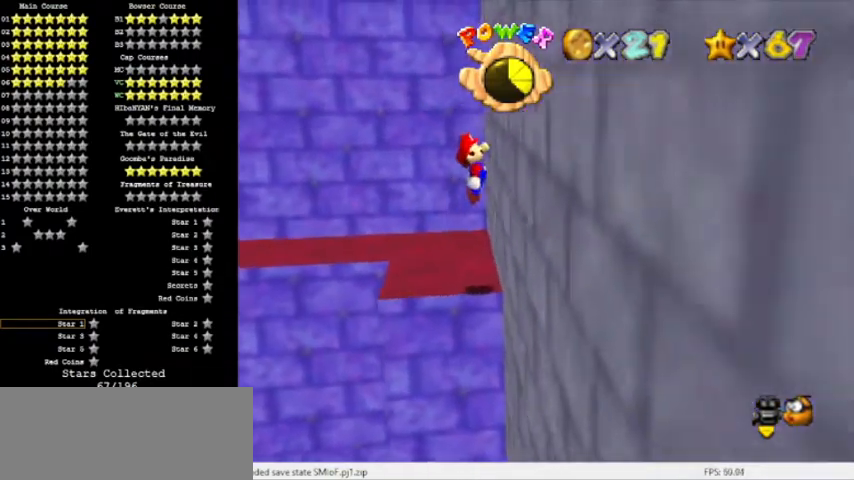
{"buttons": [], "left_stick": "center", "events": [[334, "A", "up"], [367, "left_stick", "center"]]}
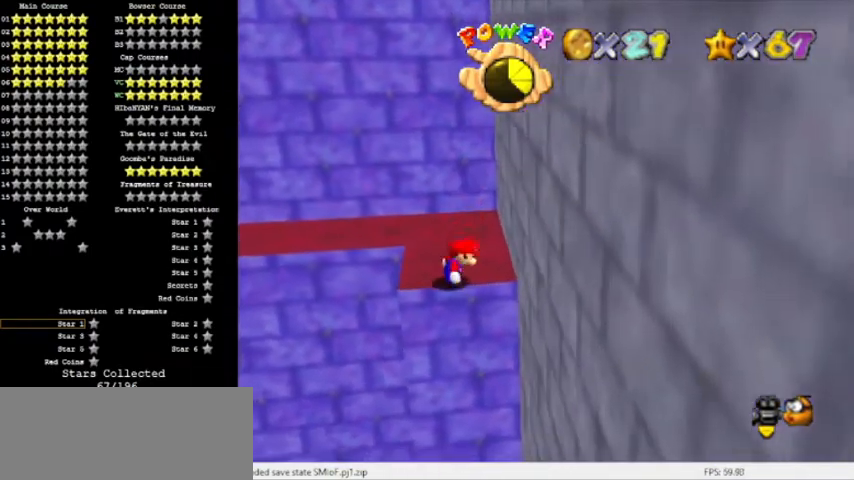
{"buttons": [], "left_stick": "right", "events": [[67, "left_stick", "right"], [167, "A", "down"], [367, "A", "up"]]}
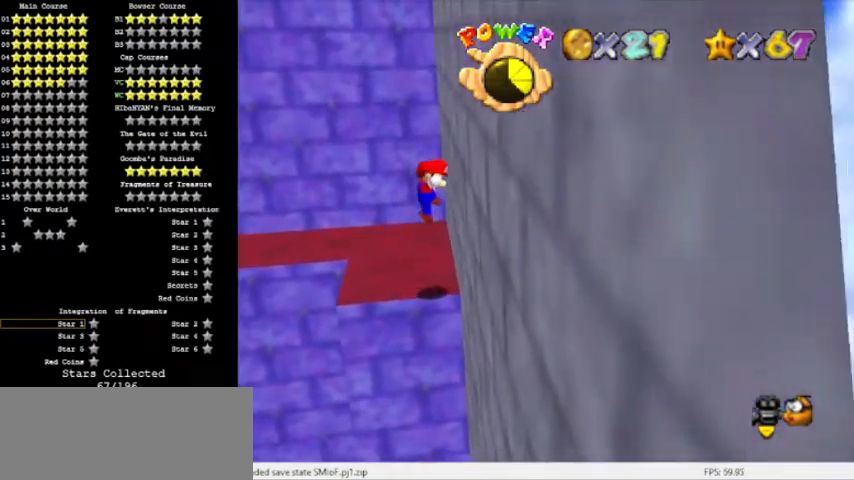
{"buttons": ["A"], "left_stick": "left", "events": [[33, "A", "down"], [33, "left_stick", "left"]]}
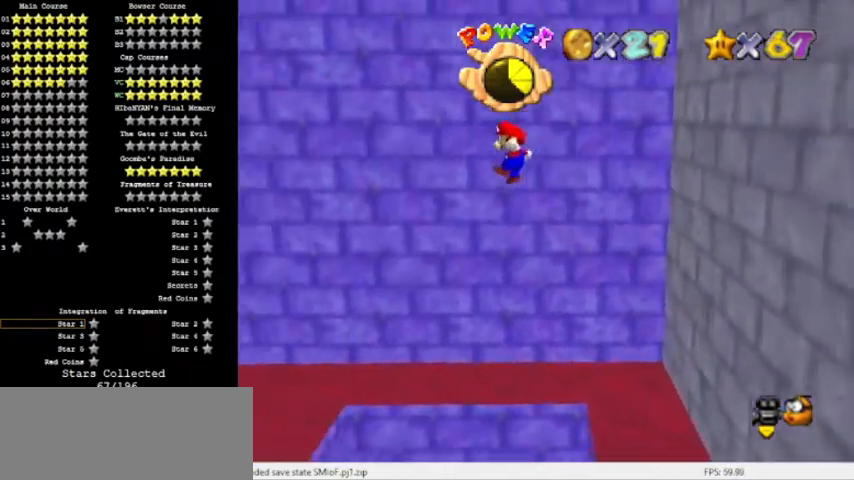
{"buttons": [], "left_stick": "left", "events": [[400, "A", "up"]]}
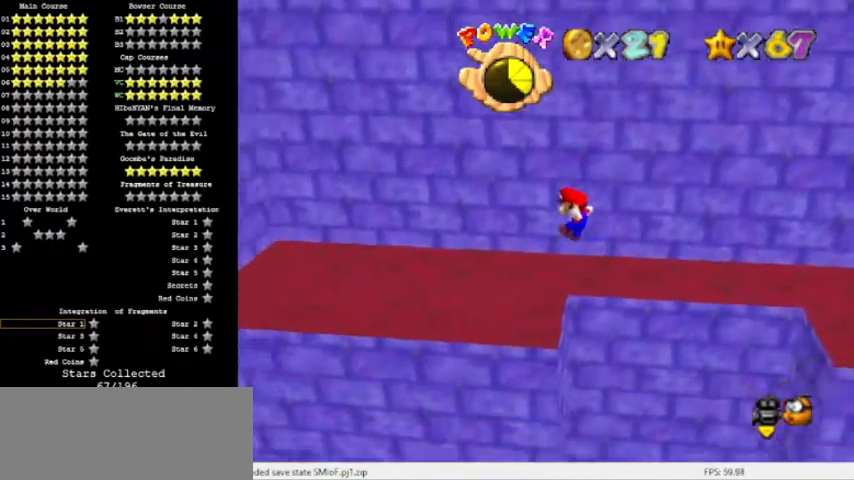
{"buttons": [], "left_stick": "left", "events": [[200, "A", "down"], [367, "A", "up"]]}
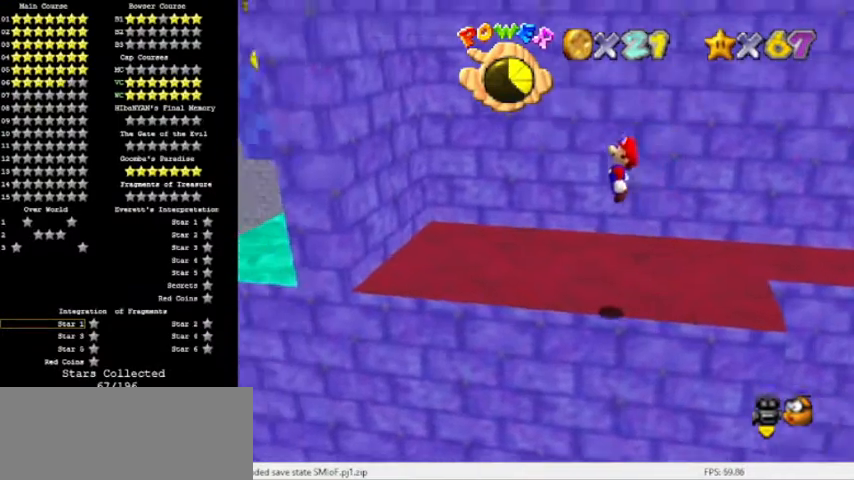
{"buttons": [], "left_stick": "left", "events": []}
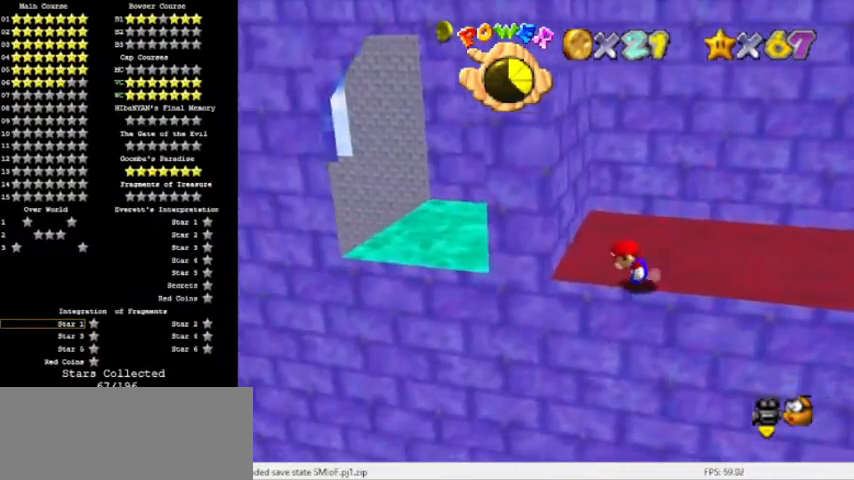
{"buttons": ["A", "B"], "left_stick": "left", "events": [[67, "left_stick", "center"], [267, "left_stick", "left"], [501, "A", "down"], [501, "B", "down"]]}
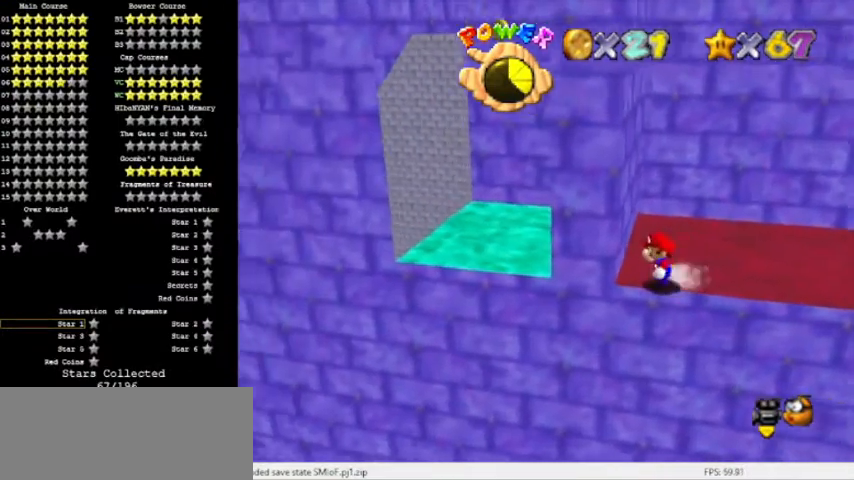
{"buttons": ["A"], "left_stick": "right", "events": [[133, "left_stick", "right"], [233, "A", "up"], [233, "B", "up"], [433, "A", "down"]]}
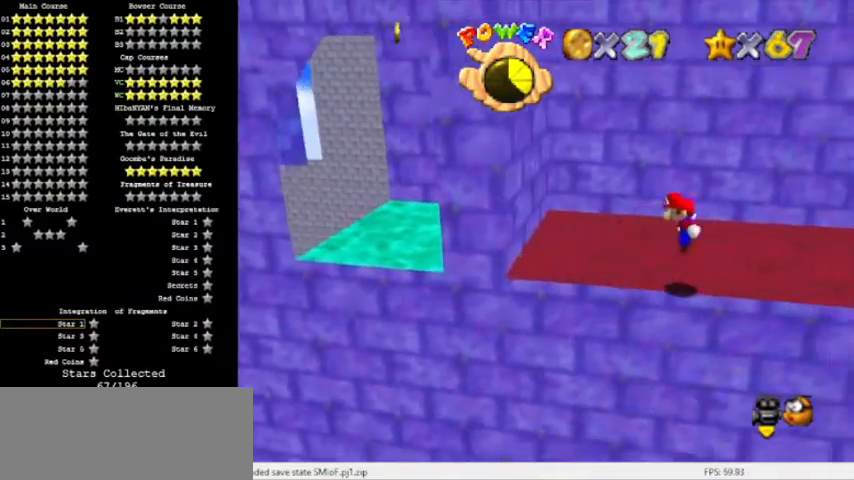
{"buttons": ["A"], "left_stick": "left", "events": [[300, "left_stick", "left"]]}
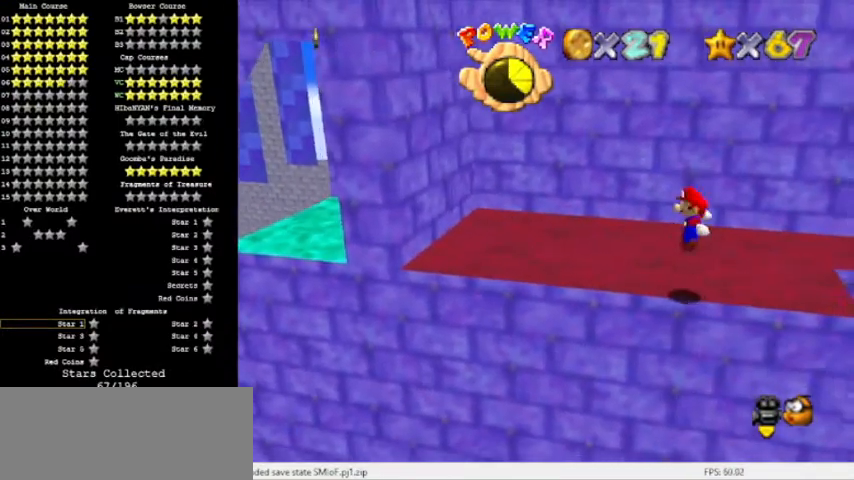
{"buttons": [], "left_stick": "left", "events": [[100, "B", "down"], [266, "A", "up"], [300, "B", "up"]]}
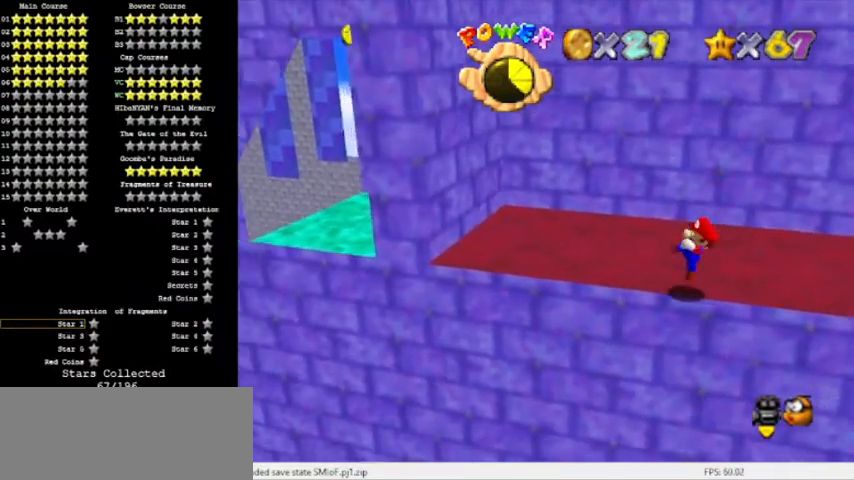
{"buttons": [], "left_stick": "left", "events": [[67, "A", "down"], [334, "A", "up"]]}
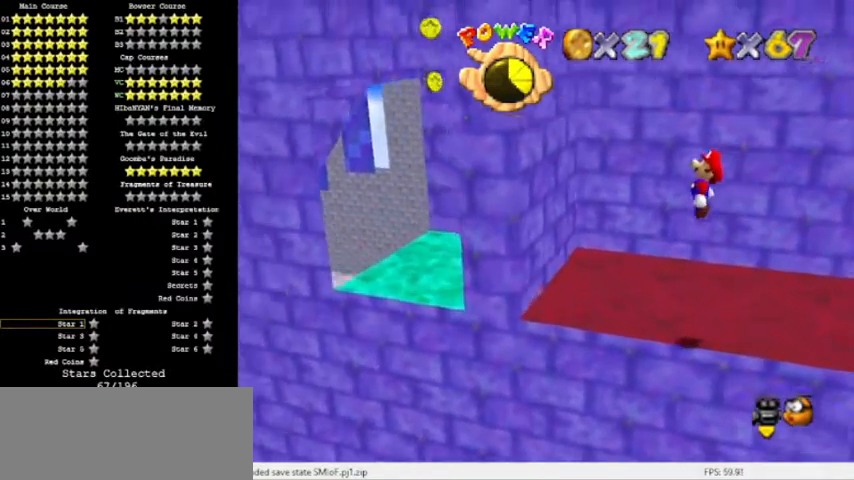
{"buttons": ["A"], "left_stick": "down-left", "events": [[400, "A", "down"], [400, "left_stick", "down-left"]]}
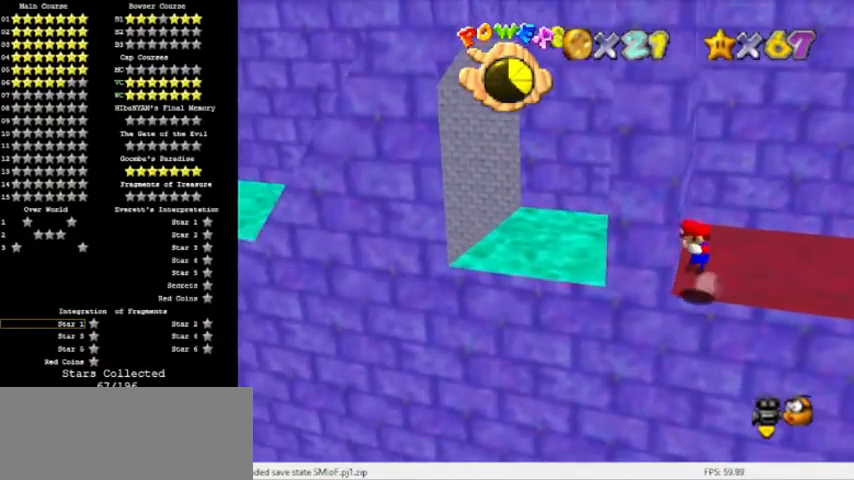
{"buttons": ["A"], "left_stick": "left"}
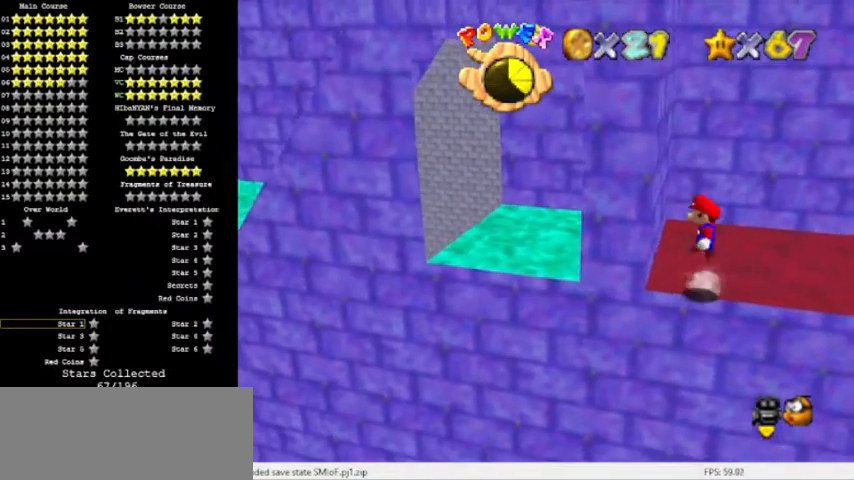
{"buttons": ["B"], "left_stick": "right", "events": [[400, "B", "down"], [467, "left_stick", "right"], [500, "A", "up"]]}
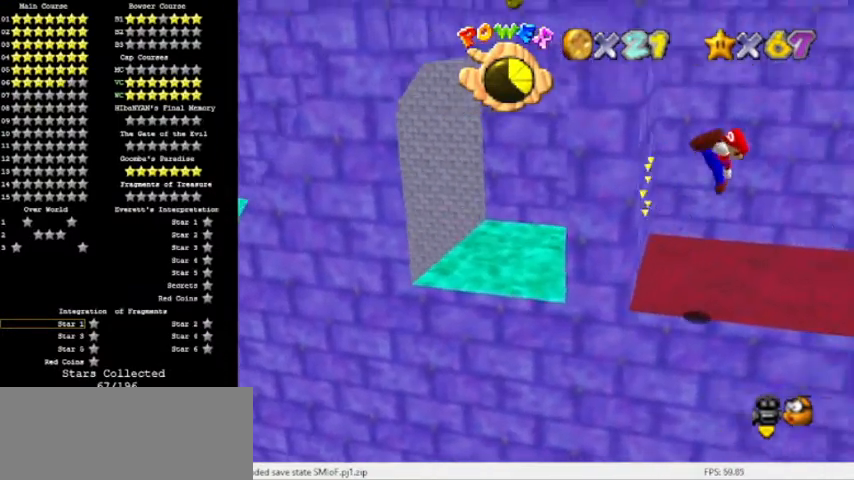
{"buttons": ["A"], "left_stick": "right", "events": [[67, "B", "up"], [501, "A", "down"]]}
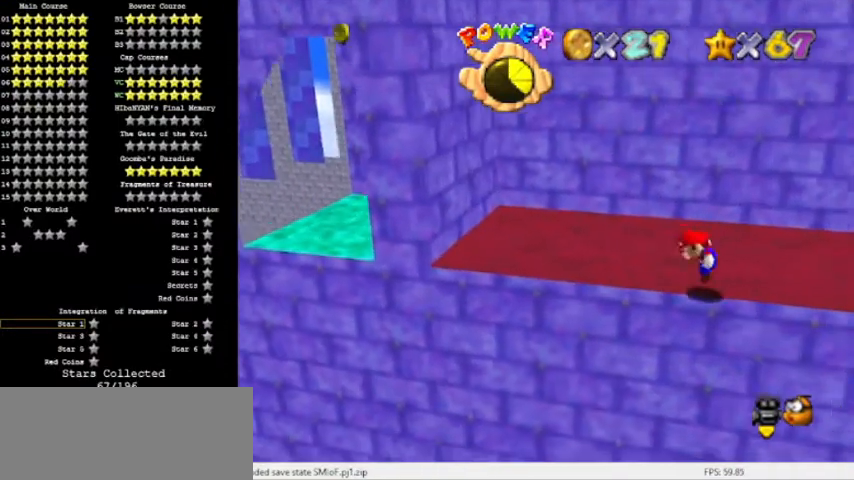
{"buttons": ["B"], "left_stick": "left", "events": [[100, "left_stick", "left"], [400, "B", "down"], [500, "A", "up"]]}
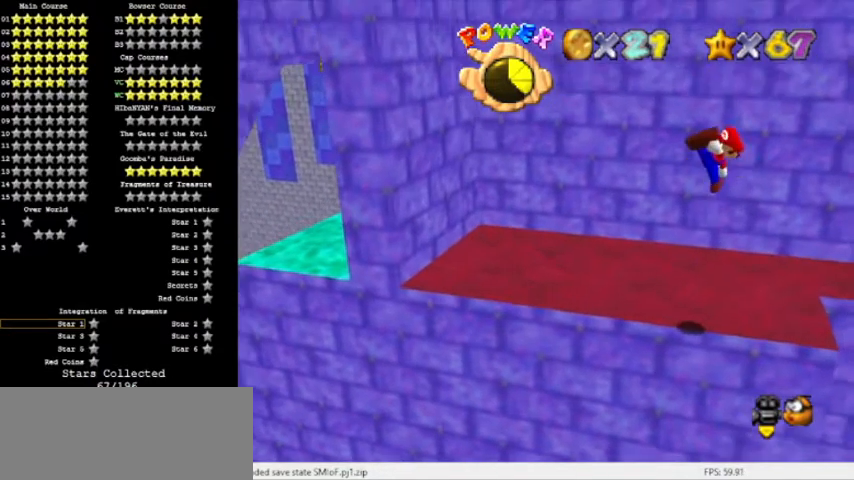
{"buttons": [], "left_stick": "left", "events": [[67, "B", "up"]]}
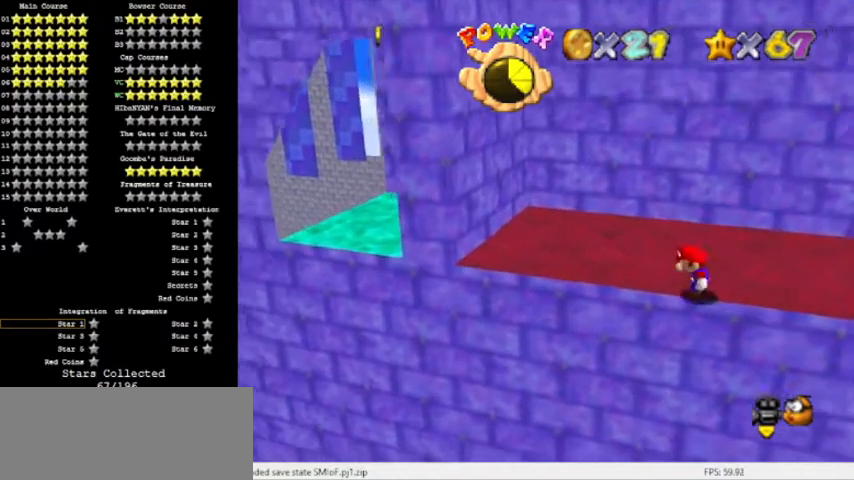
{"buttons": [], "left_stick": "left", "events": [[66, "A", "down"], [200, "A", "up"]]}
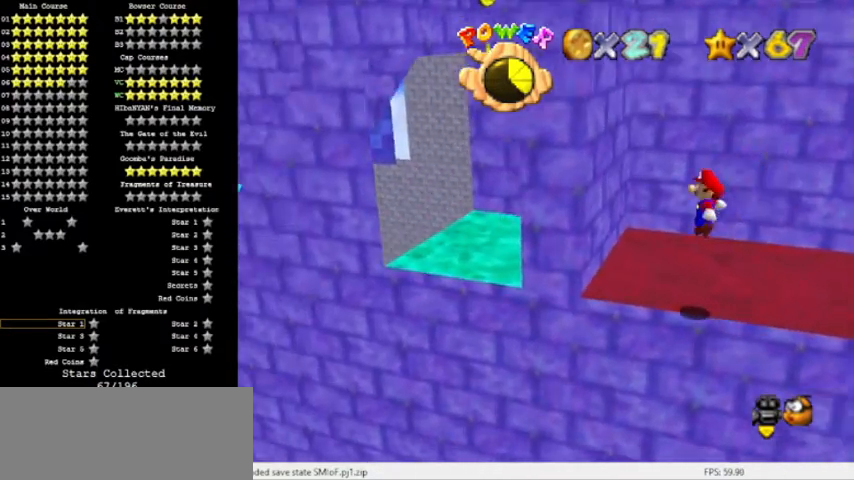
{"buttons": ["A"], "left_stick": "left", "events": [[200, "left_stick", "down-left"], [267, "A", "down"], [400, "left_stick", "left"]]}